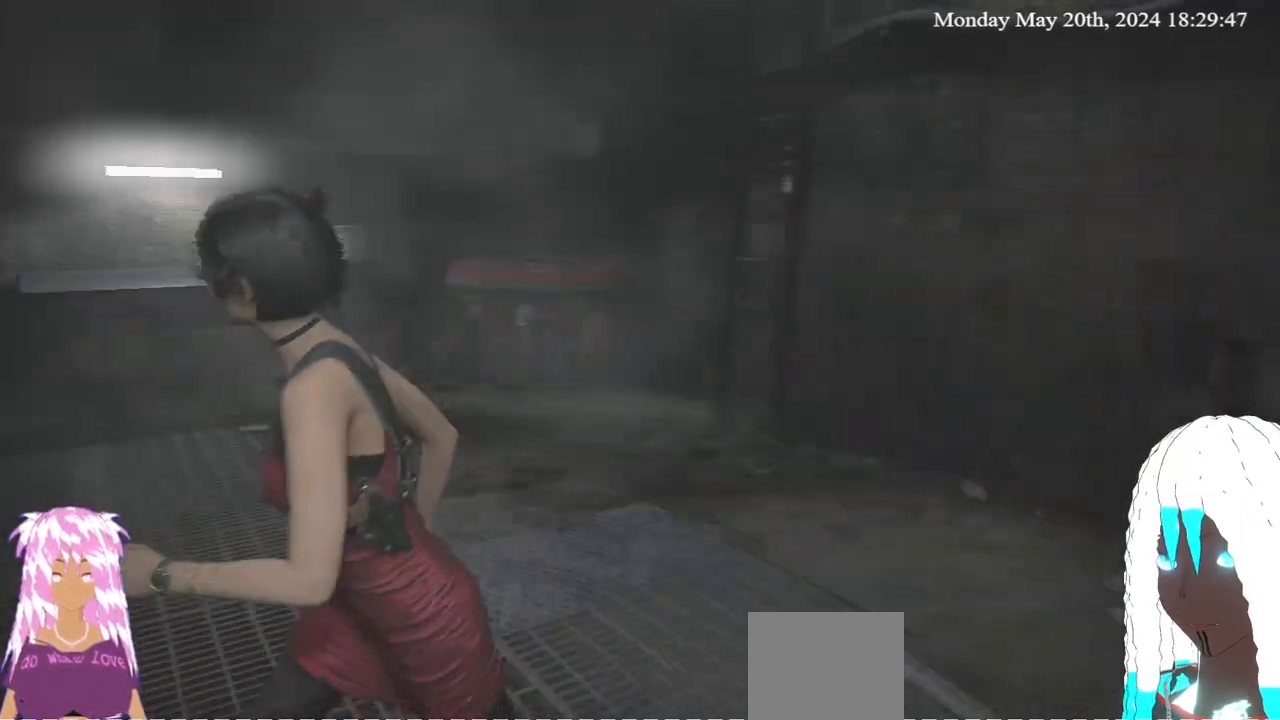
Gameplay with a controller (PlayStation layout); each line is a JSON object with the inputs held at the frame after it. "events" lists button and stick changes between this image and that frame as [ms after this image, input, new state], when the widget could be followed in between.
{"buttons": ["L2"], "left_stick": "down-left", "right_stick": "center", "events": [[33, "left_stick", "down-left"], [217, "L2", "down"], [367, "right_stick", "center"]]}
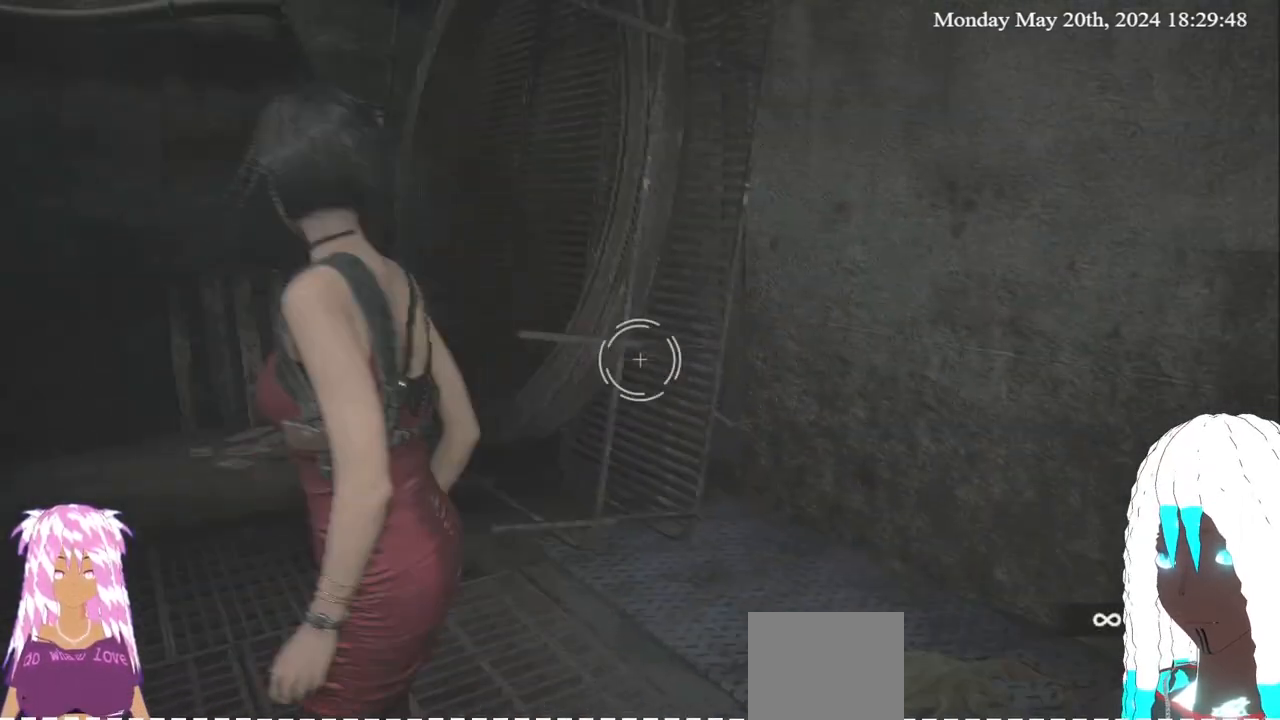
{"buttons": ["L2"], "left_stick": "down-left", "right_stick": "left", "events": [[50, "right_stick", "right"], [250, "right_stick", "center"], [450, "right_stick", "left"]]}
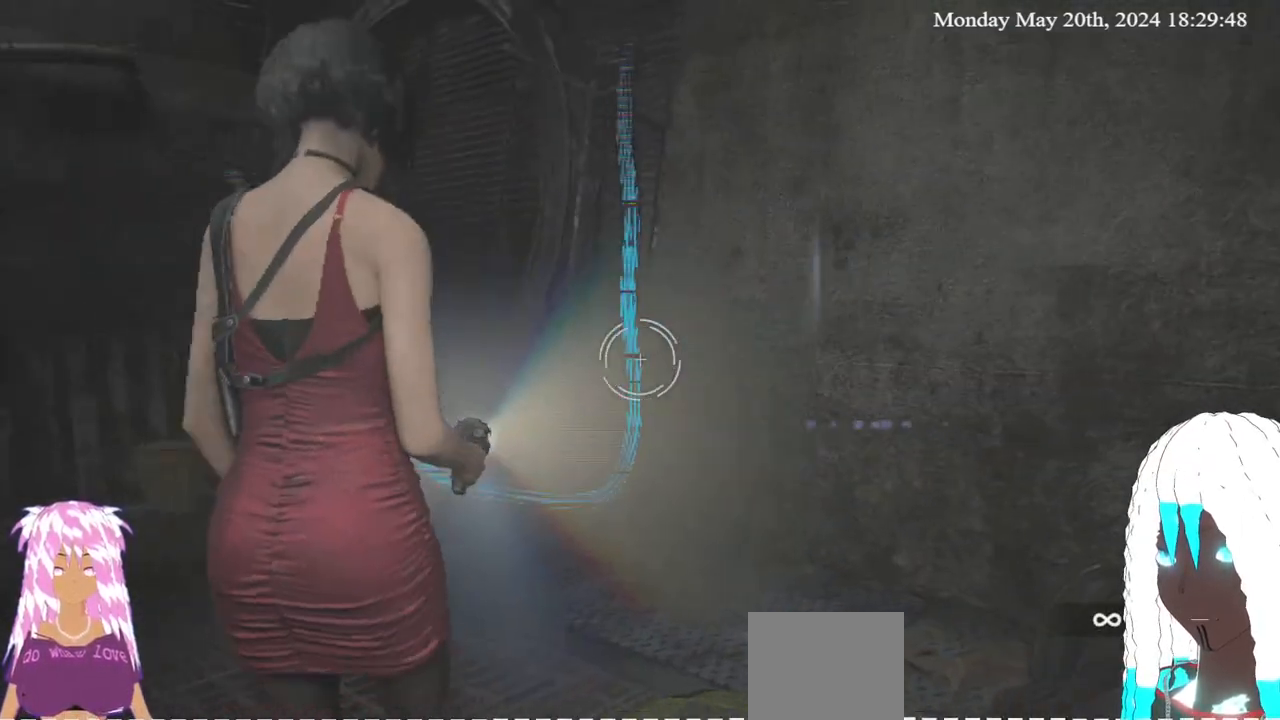
{"buttons": ["L2", "R2"], "left_stick": "up-left", "right_stick": "down-left", "events": [[200, "right_stick", "center"], [350, "left_stick", "center"], [383, "right_stick", "down-right"], [433, "left_stick", "up-left"], [433, "right_stick", "down-left"], [500, "R2", "down"]]}
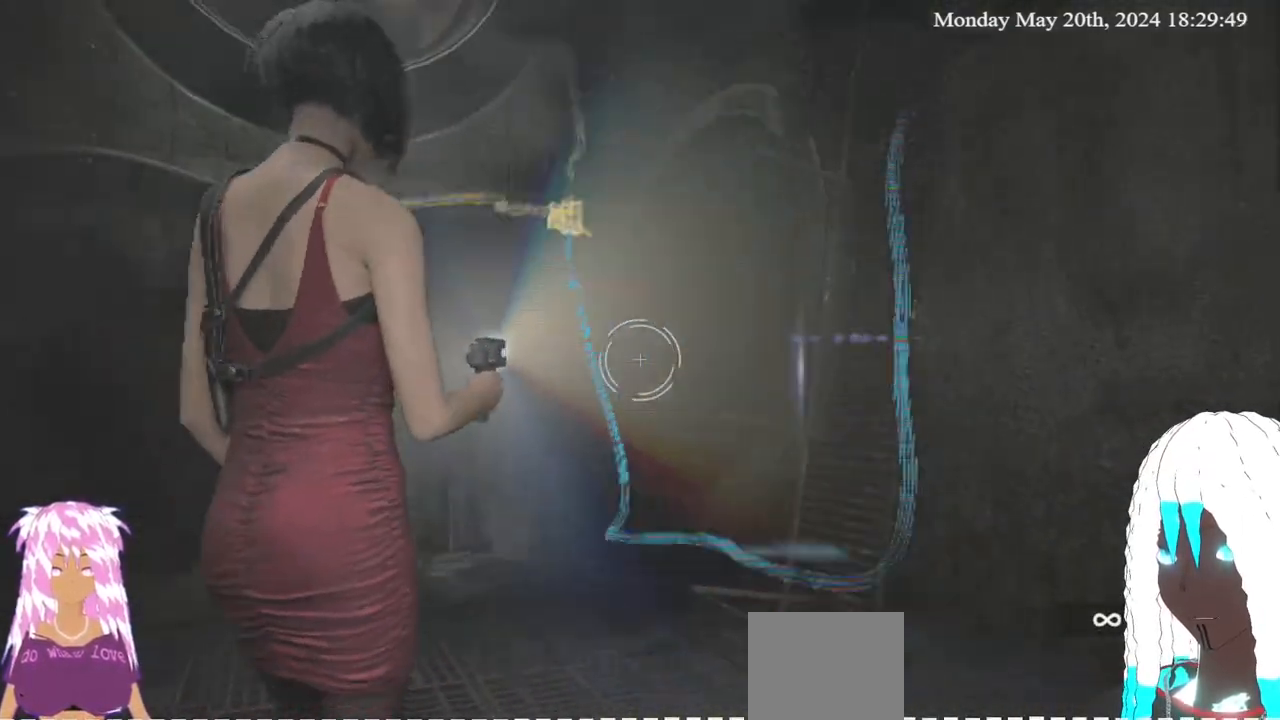
{"buttons": ["L2", "R2"], "left_stick": "up", "right_stick": "center", "events": [[17, "right_stick", "center"], [50, "left_stick", "up"], [283, "right_stick", "down"], [383, "right_stick", "center"]]}
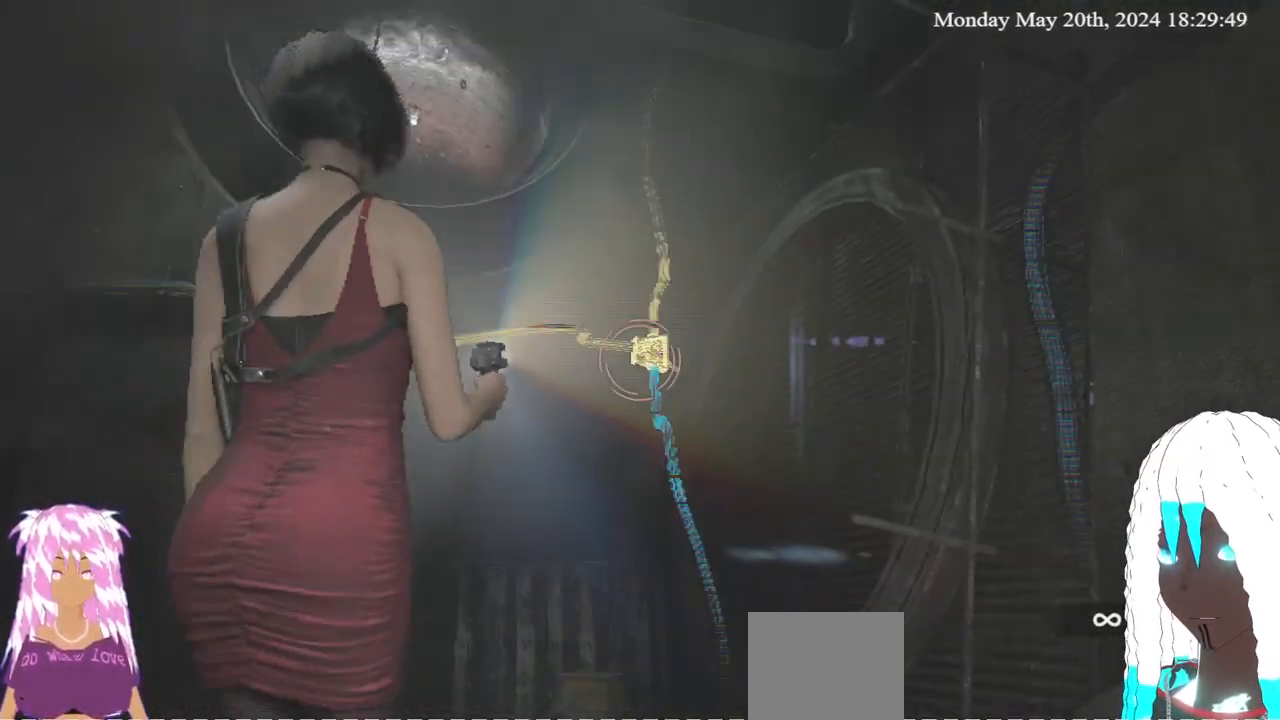
{"buttons": ["L2", "R2"], "left_stick": "up", "right_stick": "center", "events": [[200, "right_stick", "down"], [400, "right_stick", "center"], [417, "R2", "up"], [500, "R2", "down"]]}
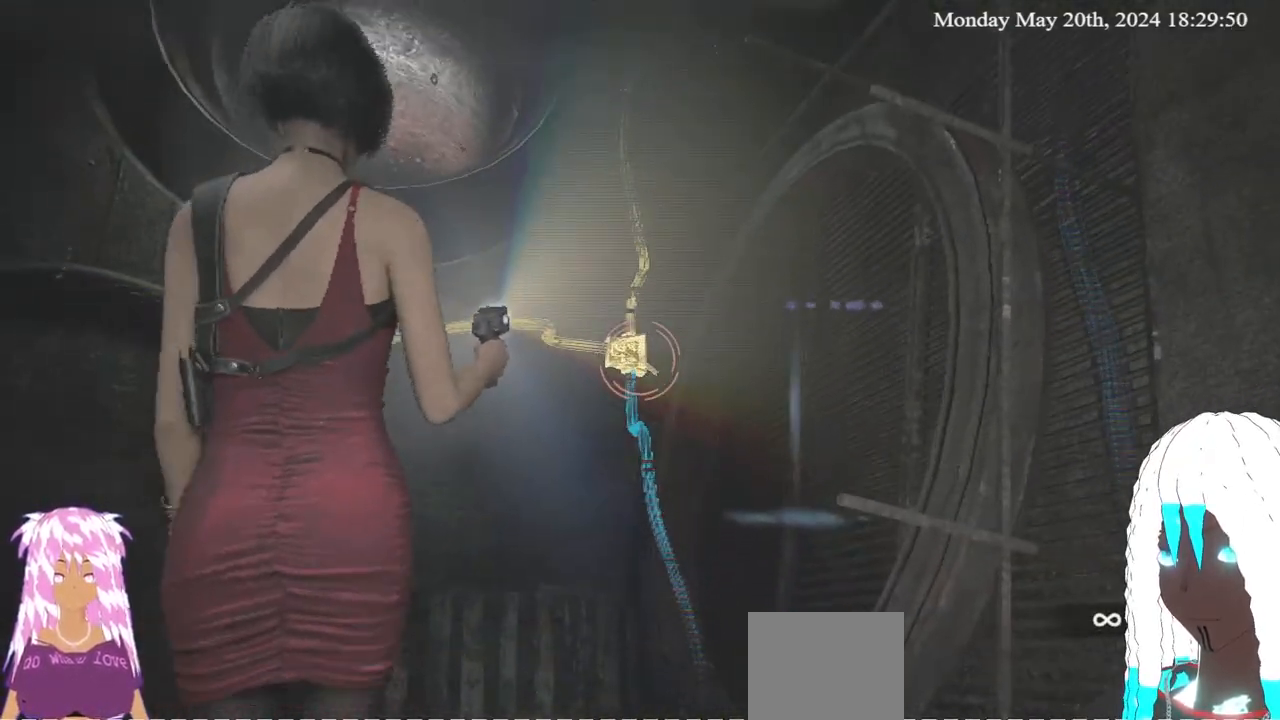
{"buttons": ["L2", "R2"], "left_stick": "up", "right_stick": "down", "events": [[117, "right_stick", "down"], [233, "right_stick", "center"], [467, "right_stick", "down"]]}
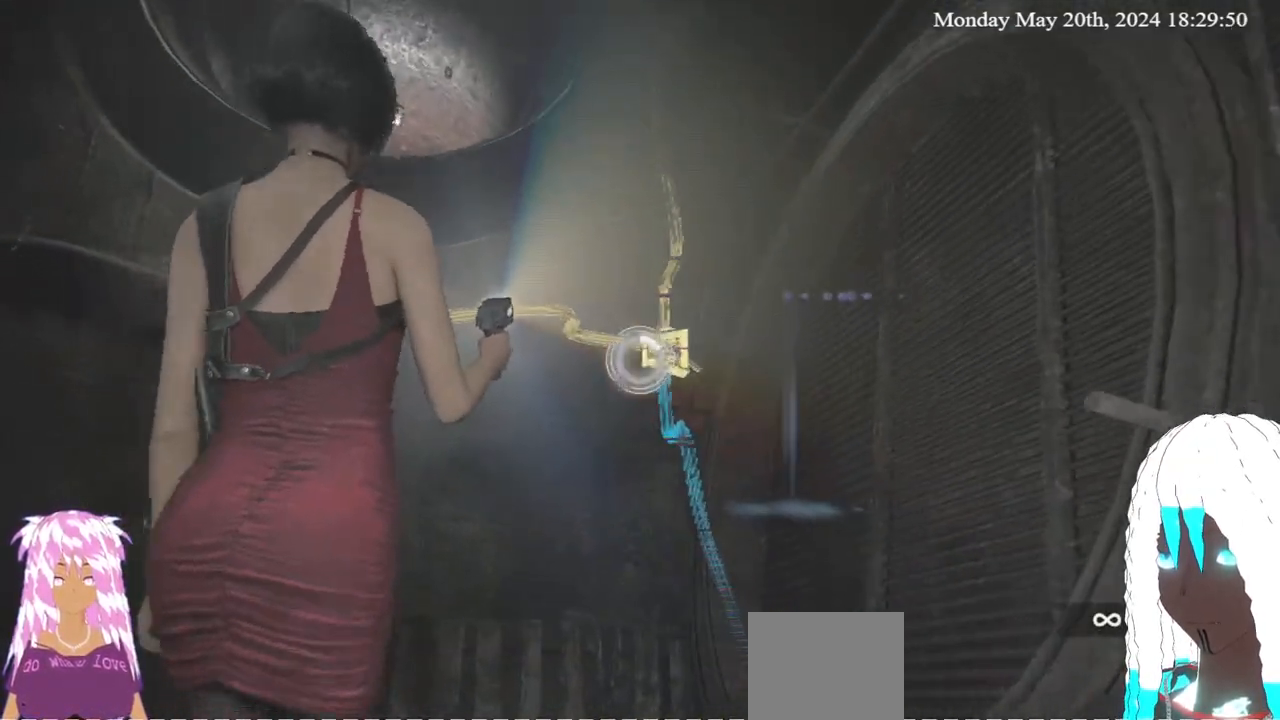
{"buttons": ["L2", "R2"], "left_stick": "center", "right_stick": "center", "events": [[83, "right_stick", "center"], [100, "left_stick", "up-right"], [400, "right_stick", "down"], [483, "left_stick", "center"], [483, "right_stick", "center"]]}
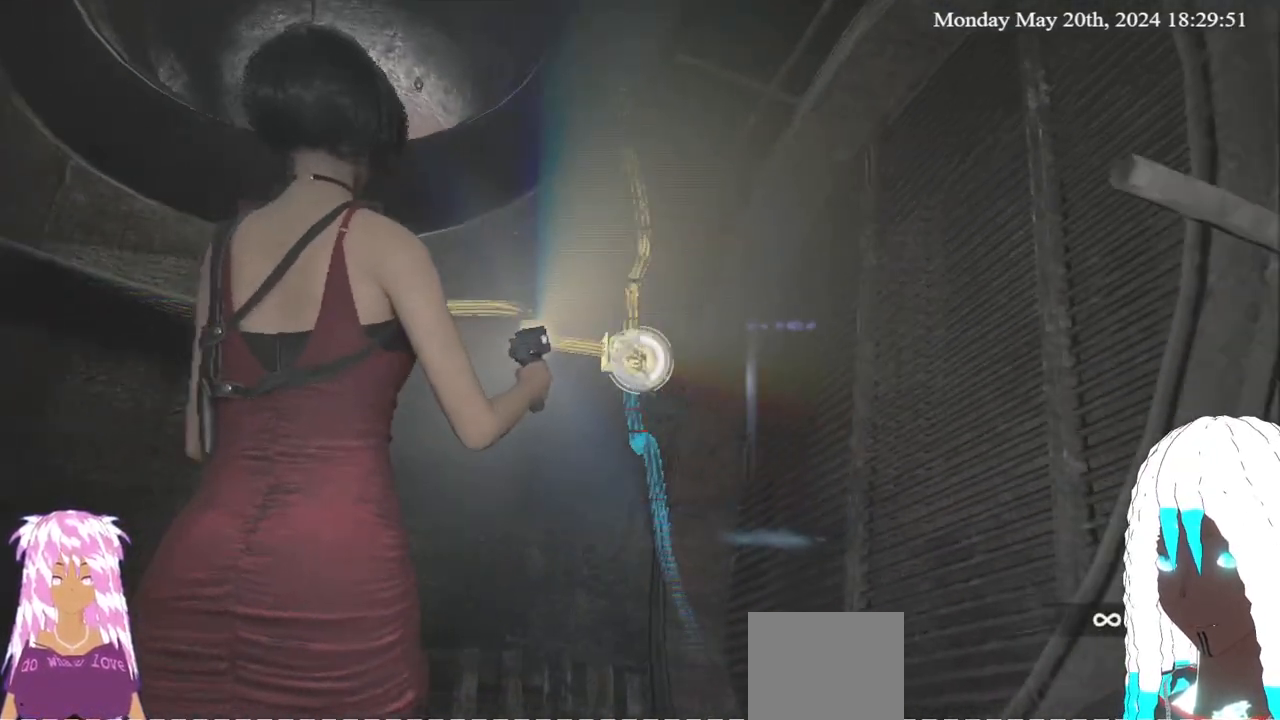
{"buttons": ["L2", "R2"], "left_stick": "down", "right_stick": "up-left", "events": [[100, "left_stick", "down"], [233, "right_stick", "left"], [267, "left_stick", "center"], [317, "right_stick", "center"], [383, "left_stick", "down"], [467, "right_stick", "up-left"]]}
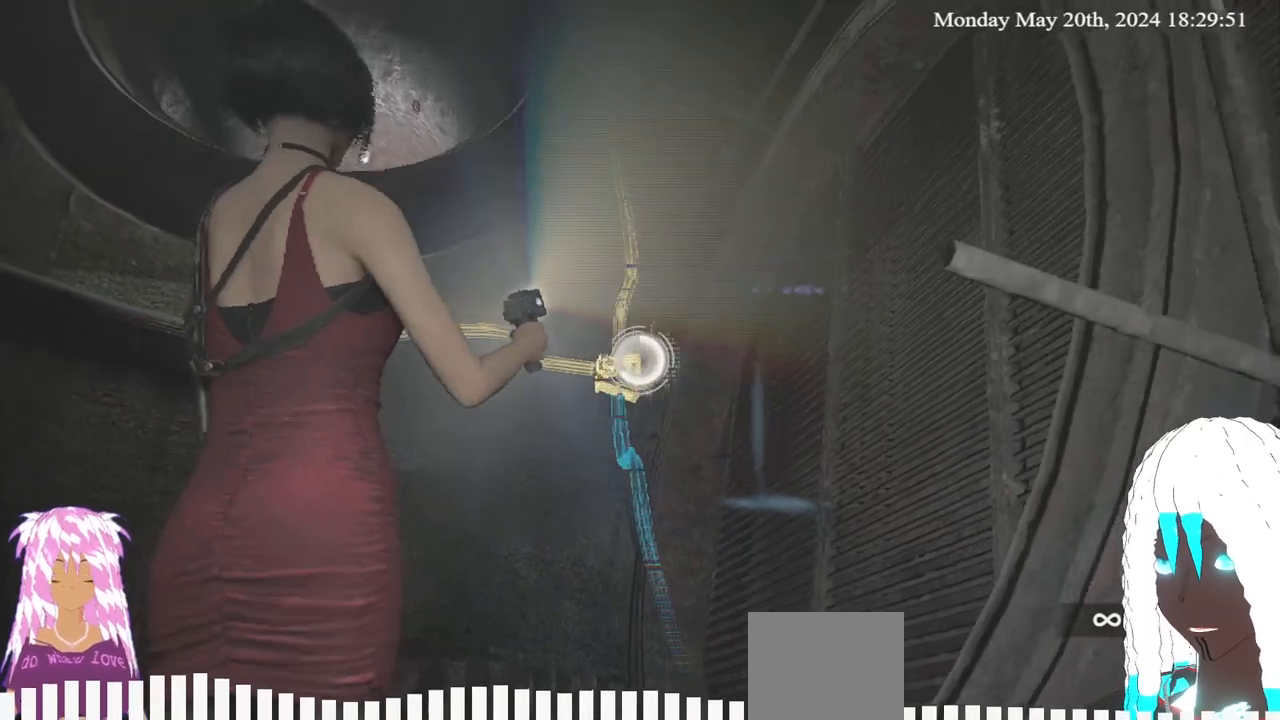
{"buttons": ["L2", "R2"], "left_stick": "down", "right_stick": "up-left", "events": [[83, "right_stick", "center"], [133, "left_stick", "center"], [267, "left_stick", "down-right"], [383, "left_stick", "down"], [400, "right_stick", "up-left"]]}
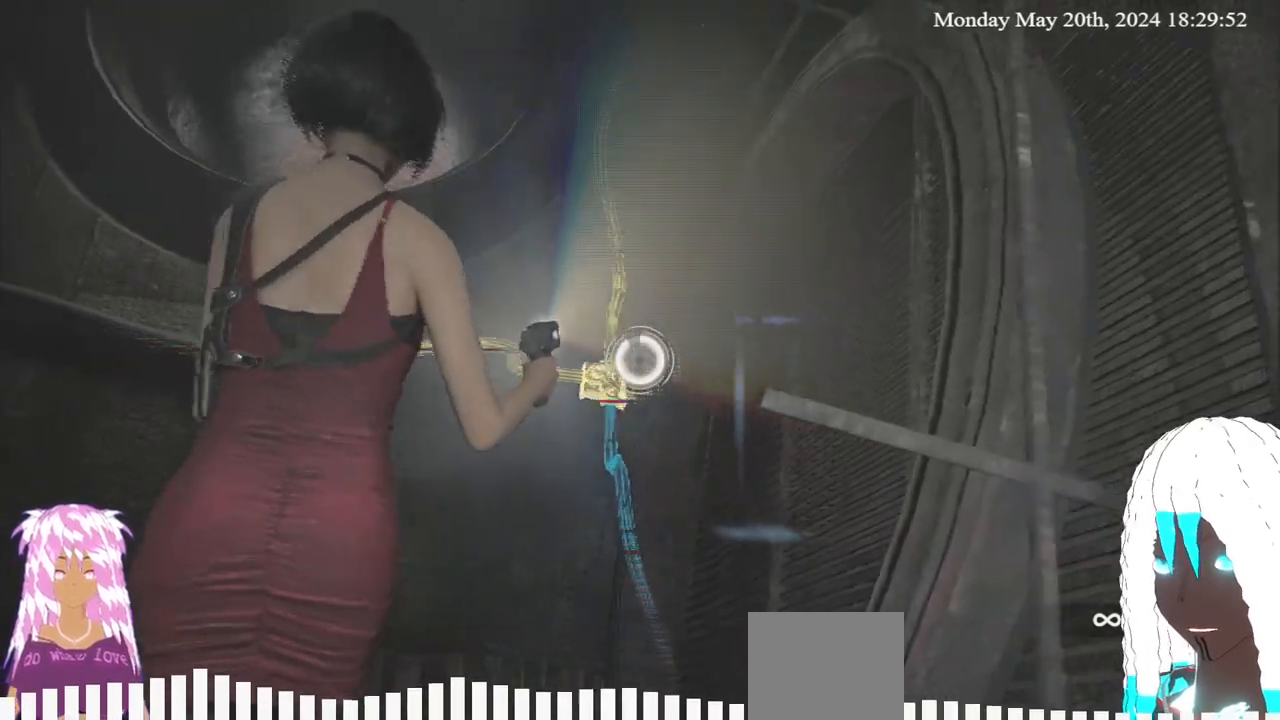
{"buttons": ["L3"], "left_stick": "down-right", "right_stick": "up-left", "events": [[150, "left_stick", "down-right"], [333, "L2", "up"], [350, "R2", "up"], [433, "L3", "down"]]}
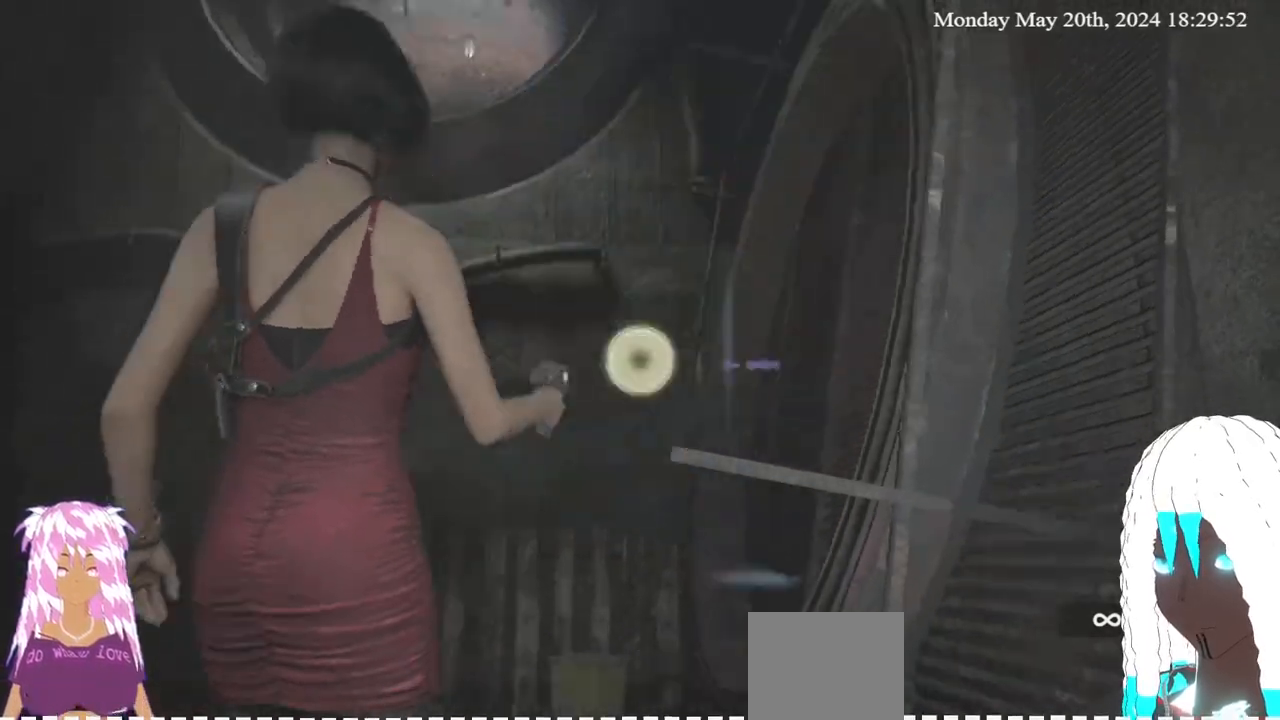
{"buttons": [], "left_stick": "down-left", "right_stick": "center", "events": [[133, "left_stick", "down"], [150, "right_stick", "left"], [217, "L3", "up"], [350, "left_stick", "down-left"], [500, "right_stick", "center"]]}
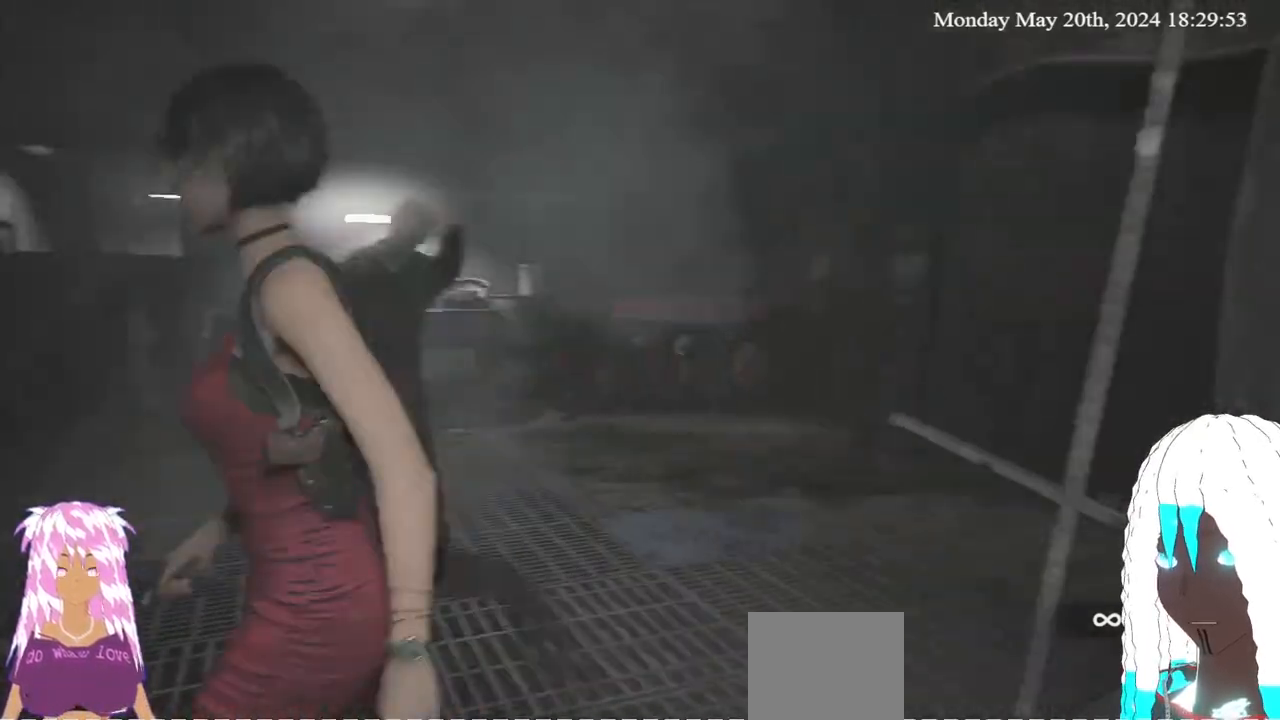
{"buttons": ["L3"], "left_stick": "up-left", "right_stick": "center", "events": [[150, "left_stick", "up-left"], [417, "L3", "down"]]}
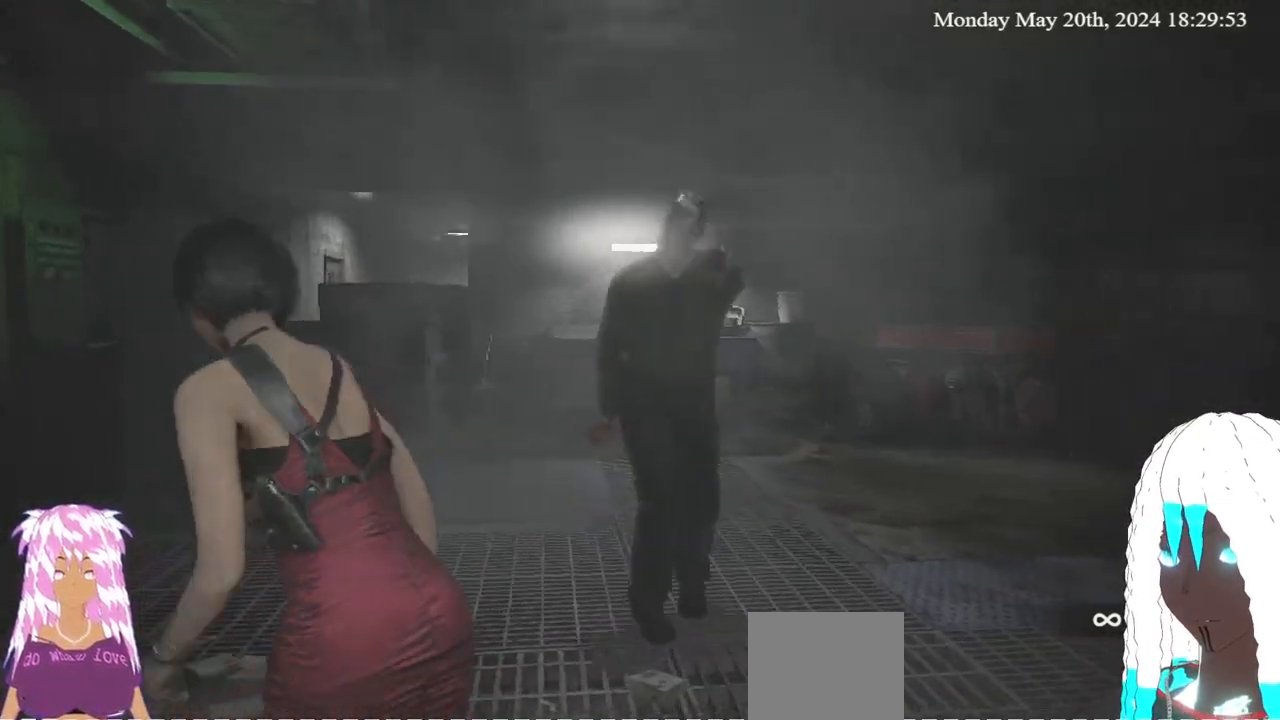
{"buttons": [], "left_stick": "up-left", "right_stick": "center", "events": [[33, "right_stick", "left"], [250, "right_stick", "center"], [300, "L3", "up"]]}
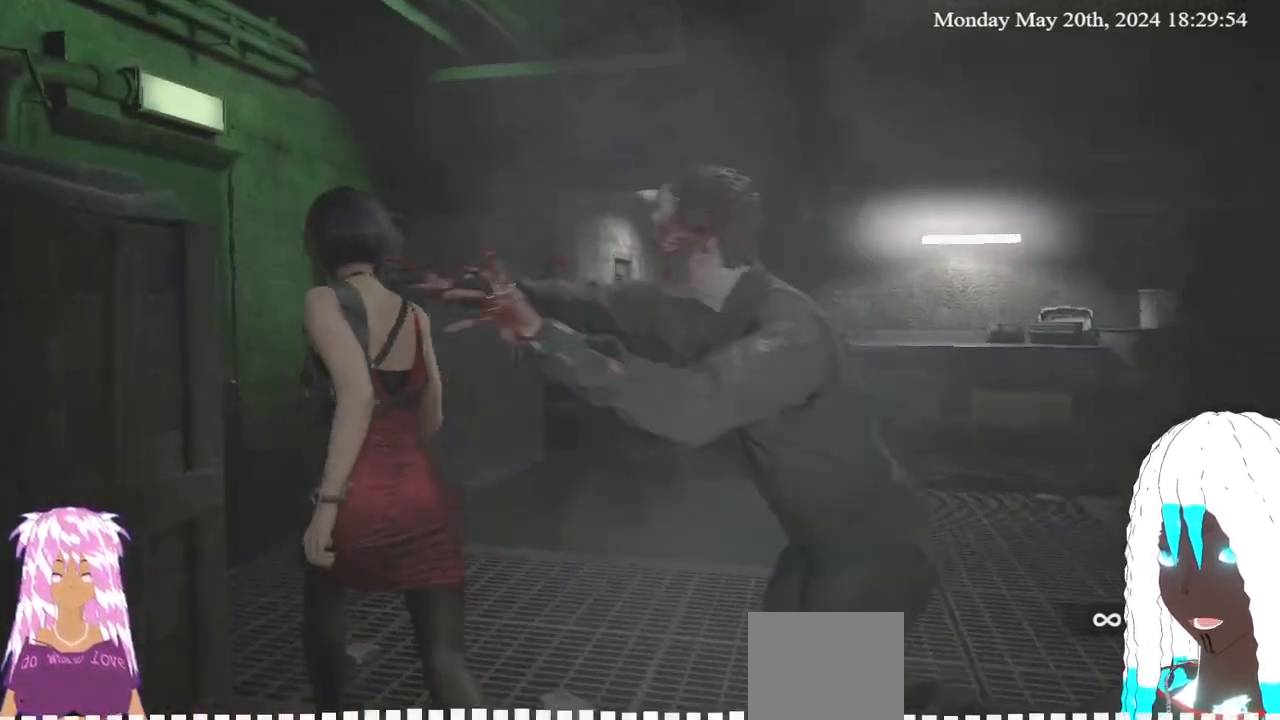
{"buttons": ["CROSS", "L2", "R2"], "left_stick": "up-right", "right_stick": "center"}
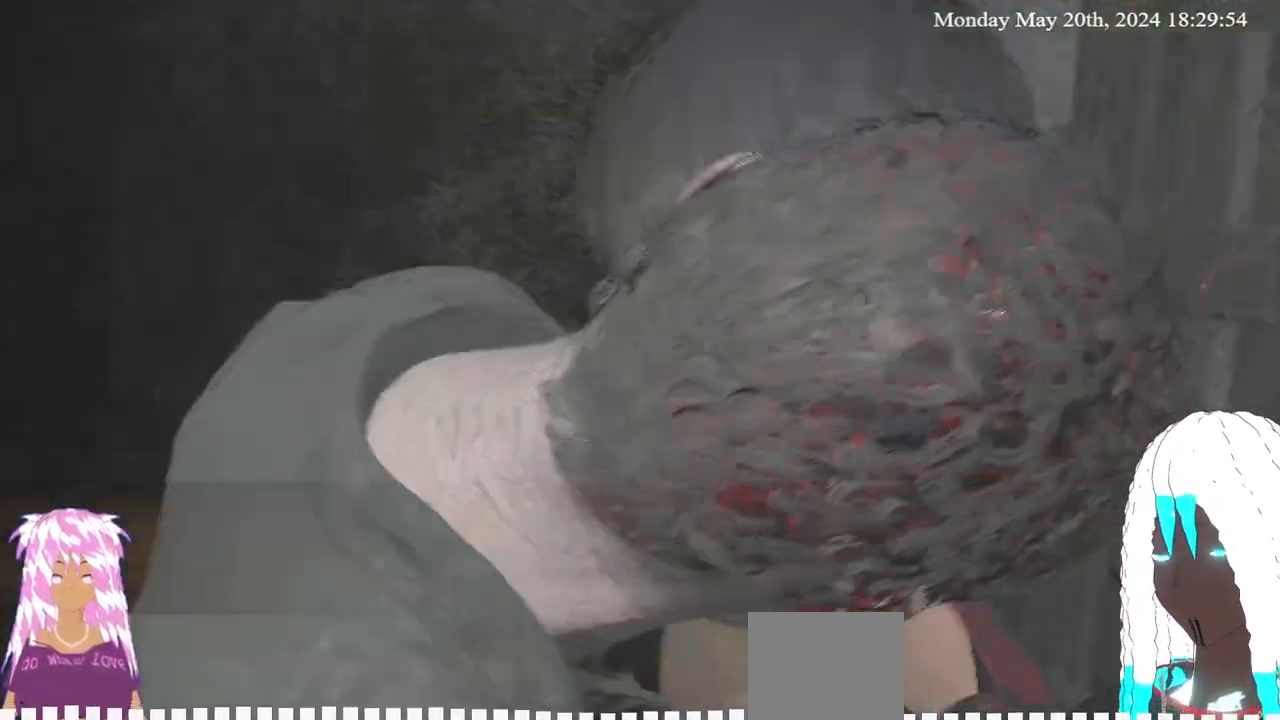
{"buttons": ["CROSS", "R2"], "left_stick": "up-right", "right_stick": "center", "events": [[83, "CROSS", "up"], [133, "L2", "up"], [150, "CROSS", "down"], [183, "L1", "down"], [383, "CROSS", "up"], [383, "L1", "up"], [433, "CROSS", "down"]]}
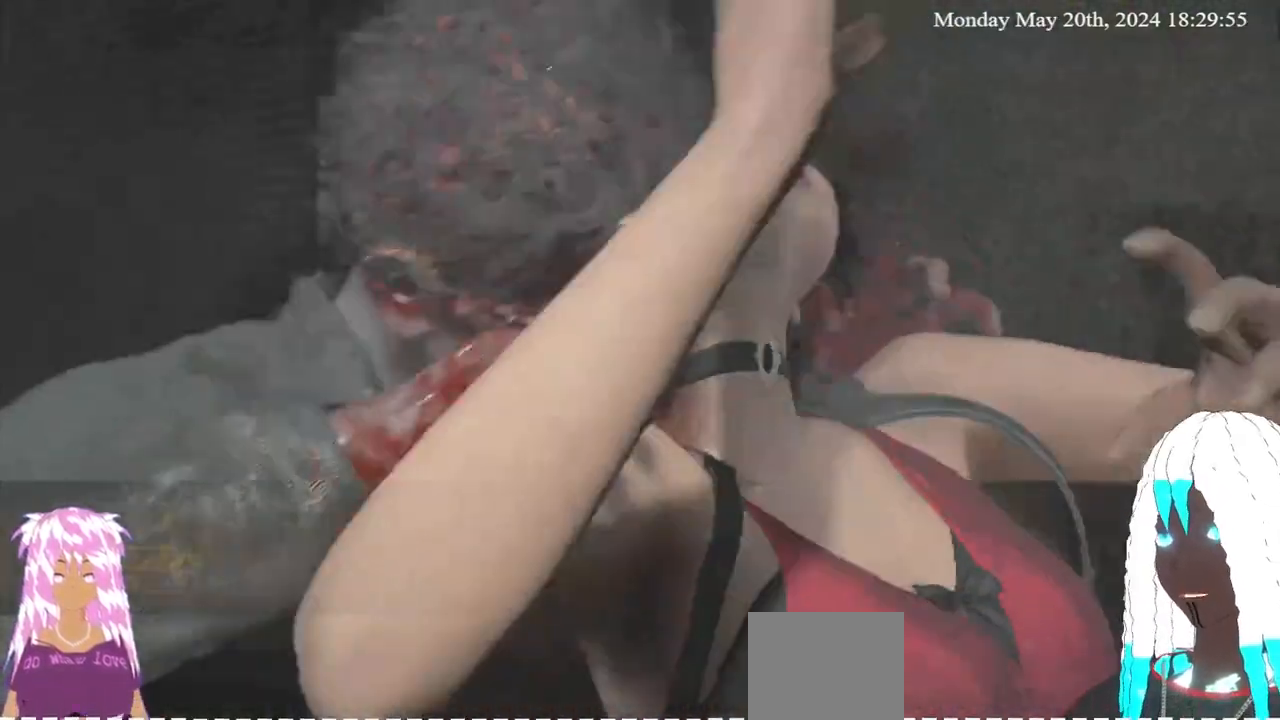
{"buttons": ["CROSS", "R2"], "left_stick": "up", "right_stick": "center", "events": [[17, "CROSS", "up"], [50, "CROSS", "down"], [67, "left_stick", "up"], [133, "CROSS", "up"], [167, "CROSS", "down"], [333, "CROSS", "up"], [417, "CROSS", "down"]]}
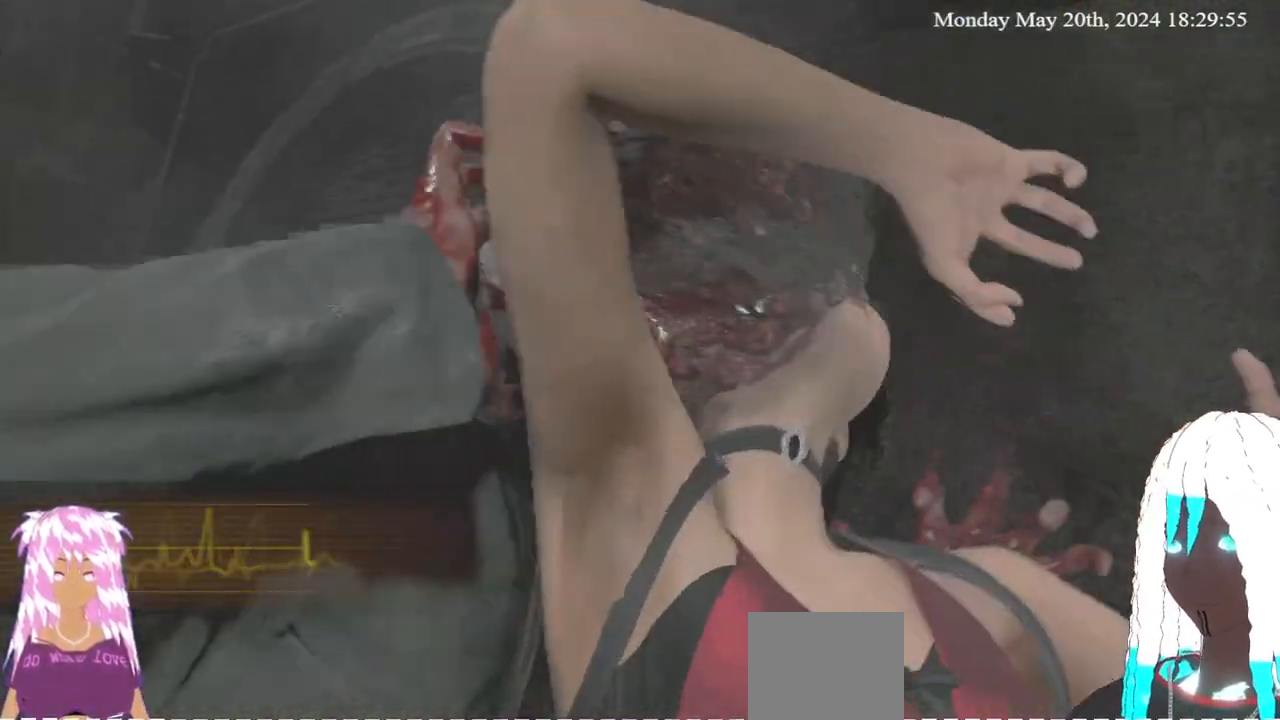
{"buttons": ["CROSS", "R2"], "left_stick": "up", "right_stick": "center", "events": [[17, "CROSS", "up"], [117, "CROSS", "down"], [150, "CROSS", "up"], [283, "CROSS", "down"], [383, "CROSS", "up"], [433, "CROSS", "down"]]}
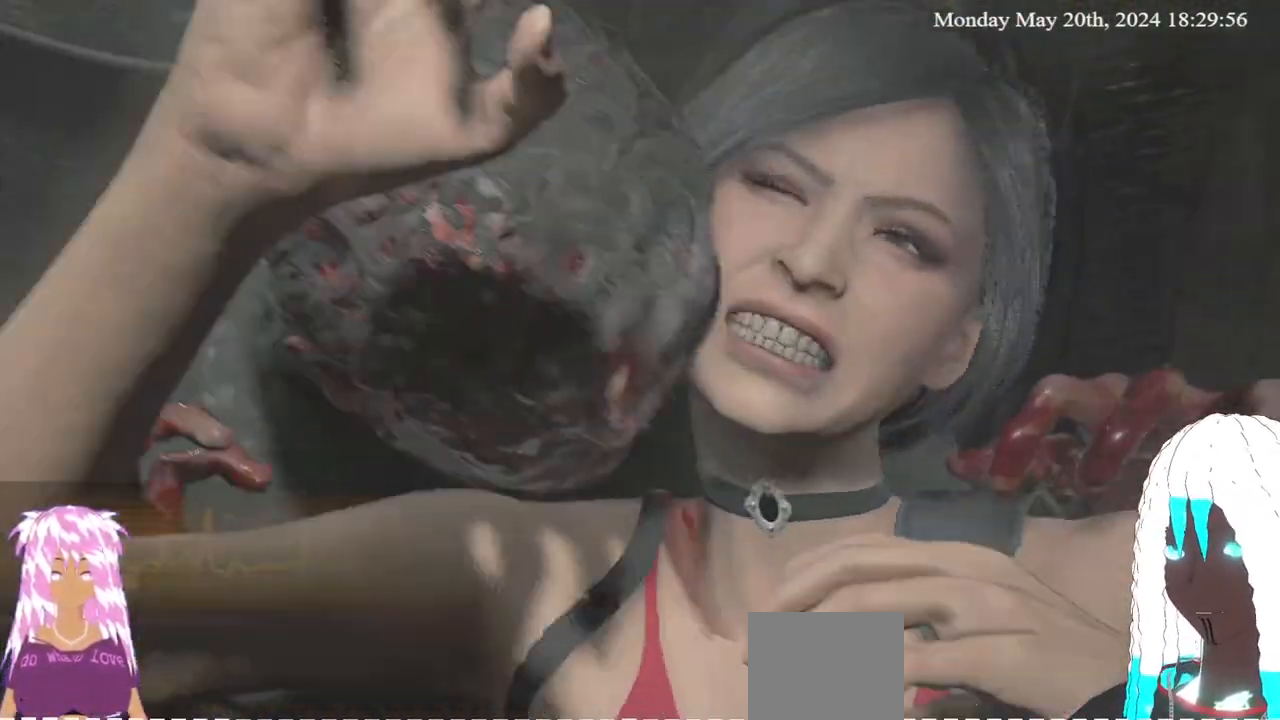
{"buttons": ["CROSS", "R2"], "left_stick": "center", "right_stick": "center", "events": [[33, "CROSS", "up"], [117, "CROSS", "down"], [200, "CROSS", "up"], [267, "CROSS", "down"], [283, "left_stick", "center"], [367, "CROSS", "up"], [433, "CROSS", "down"]]}
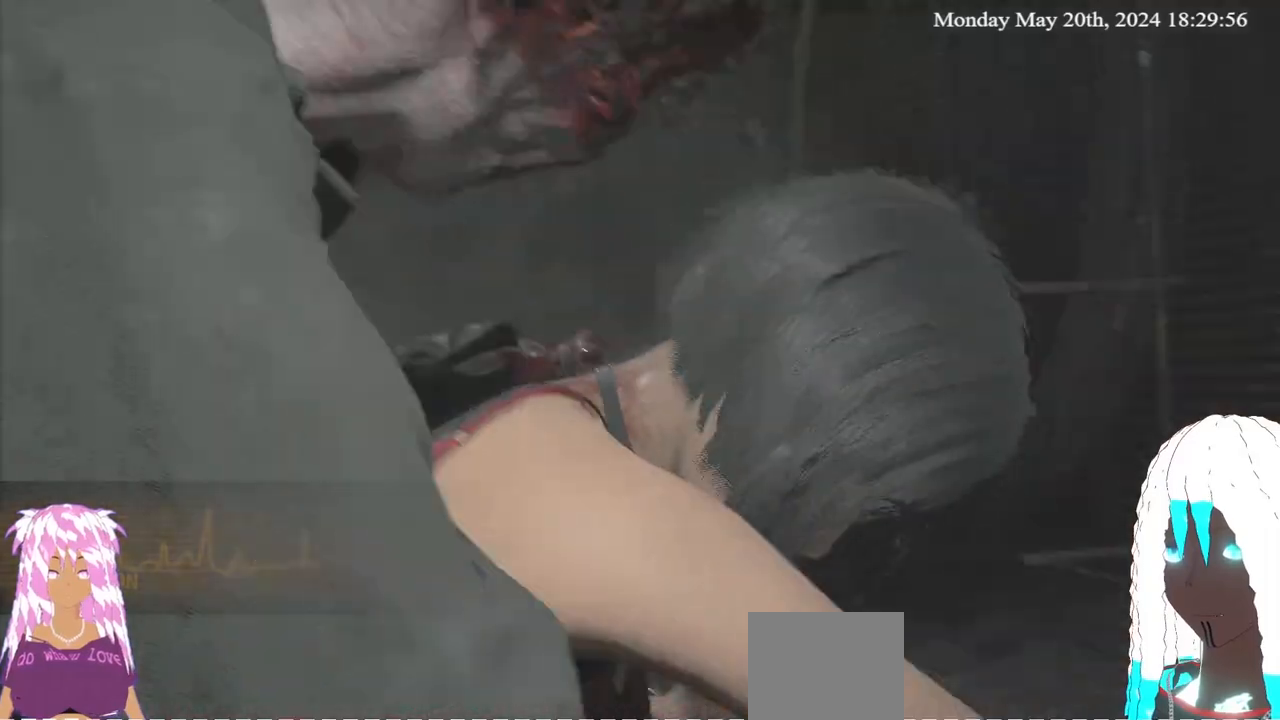
{"buttons": [], "left_stick": "up", "right_stick": "center", "events": [[50, "left_stick", "up"], [233, "left_stick", "center"], [367, "left_stick", "up"], [383, "CROSS", "up"], [417, "R2", "up"]]}
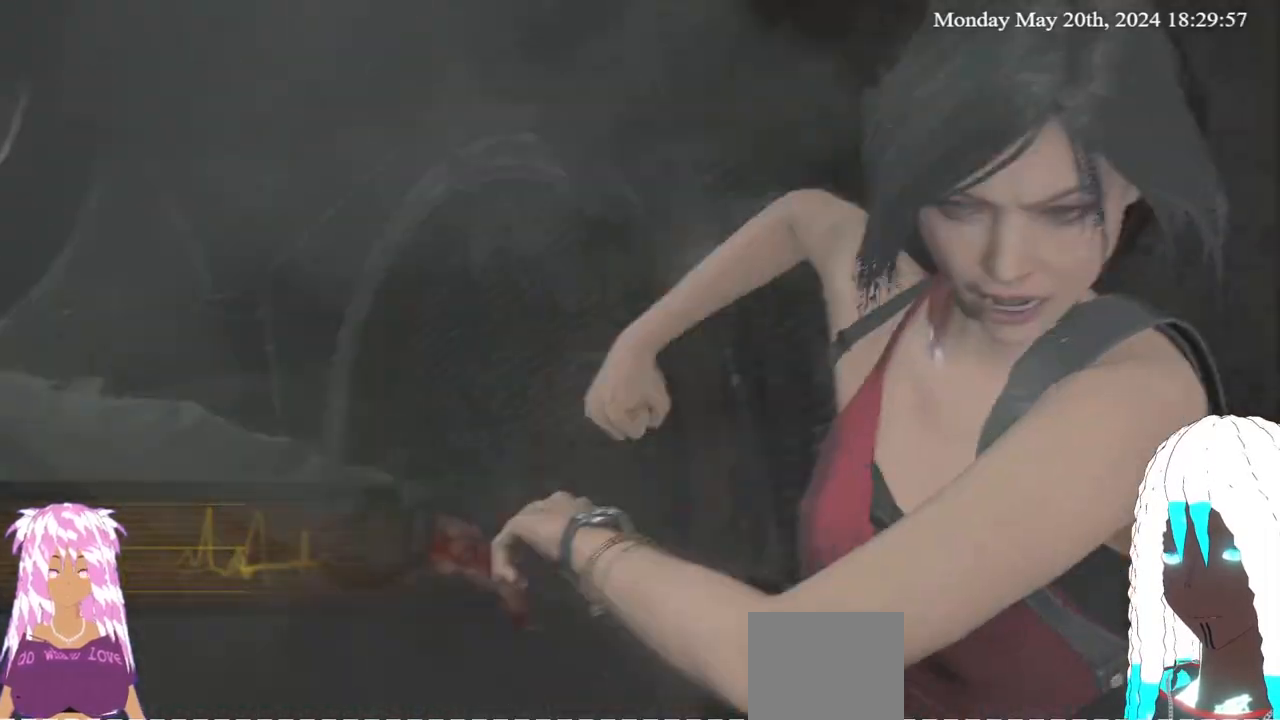
{"buttons": [], "left_stick": "up", "right_stick": "left", "events": [[100, "left_stick", "center"], [233, "right_stick", "up-left"], [267, "left_stick", "up"], [450, "right_stick", "left"]]}
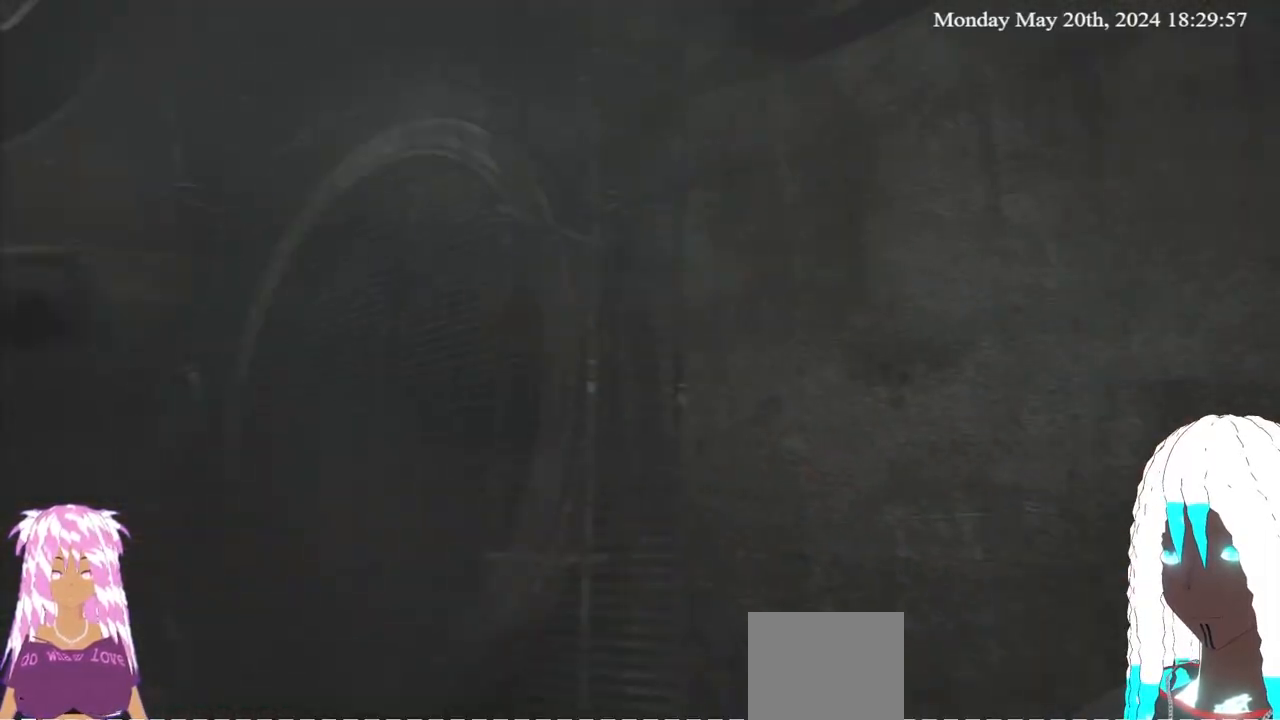
{"buttons": [], "left_stick": "center", "right_stick": "up-left", "events": [[83, "right_stick", "center"], [217, "right_stick", "up-left"], [433, "left_stick", "center"]]}
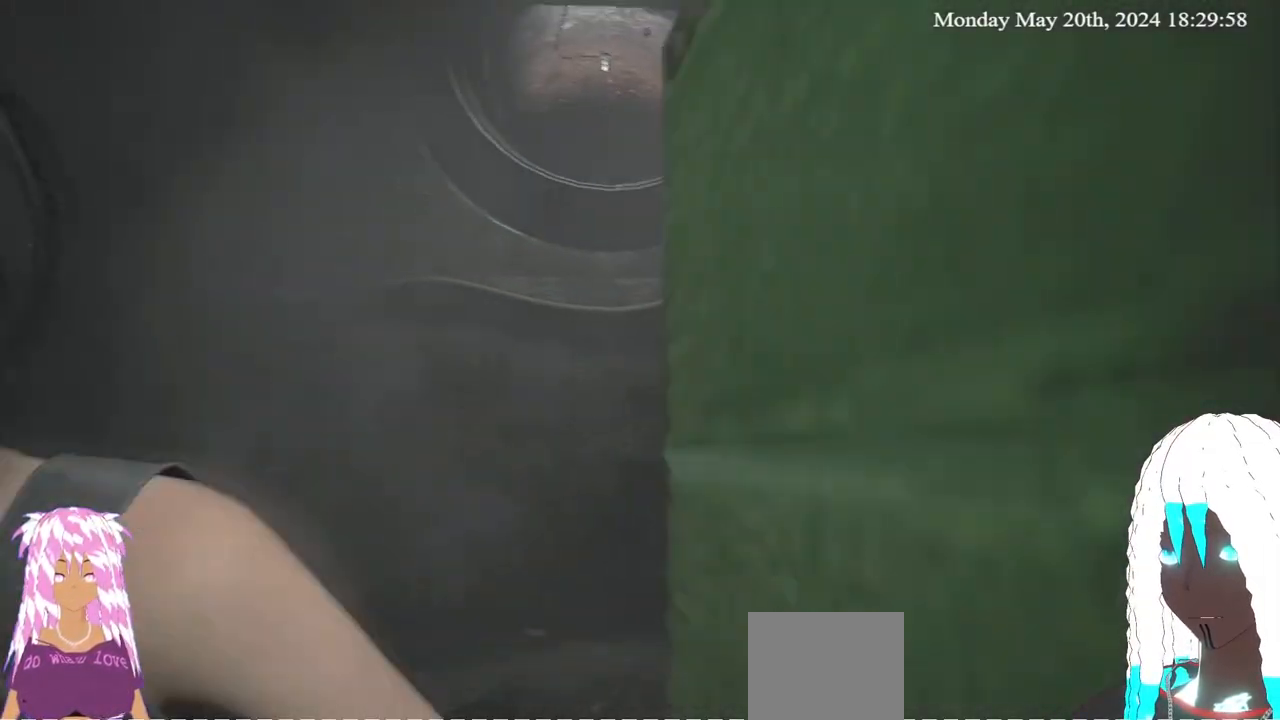
{"buttons": [], "left_stick": "up", "right_stick": "up-left", "events": [[33, "left_stick", "up"]]}
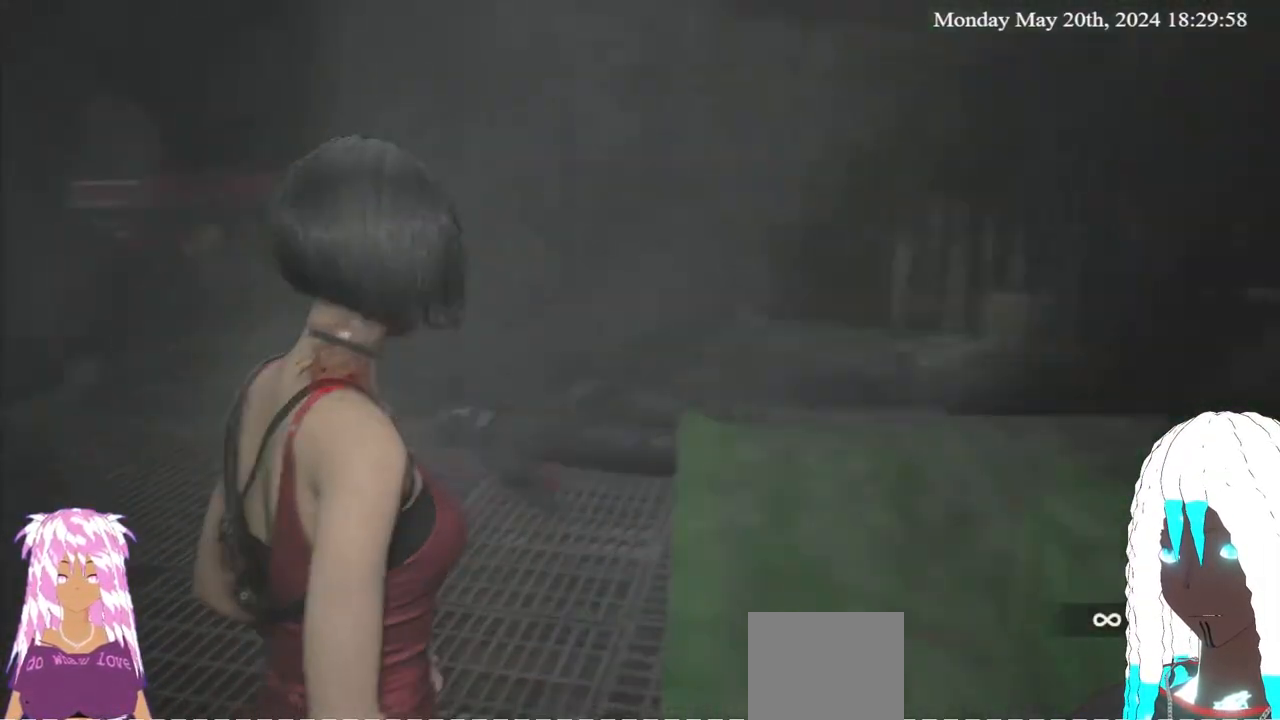
{"buttons": [], "left_stick": "up-right", "right_stick": "center", "events": [[33, "left_stick", "up-right"], [350, "right_stick", "center"]]}
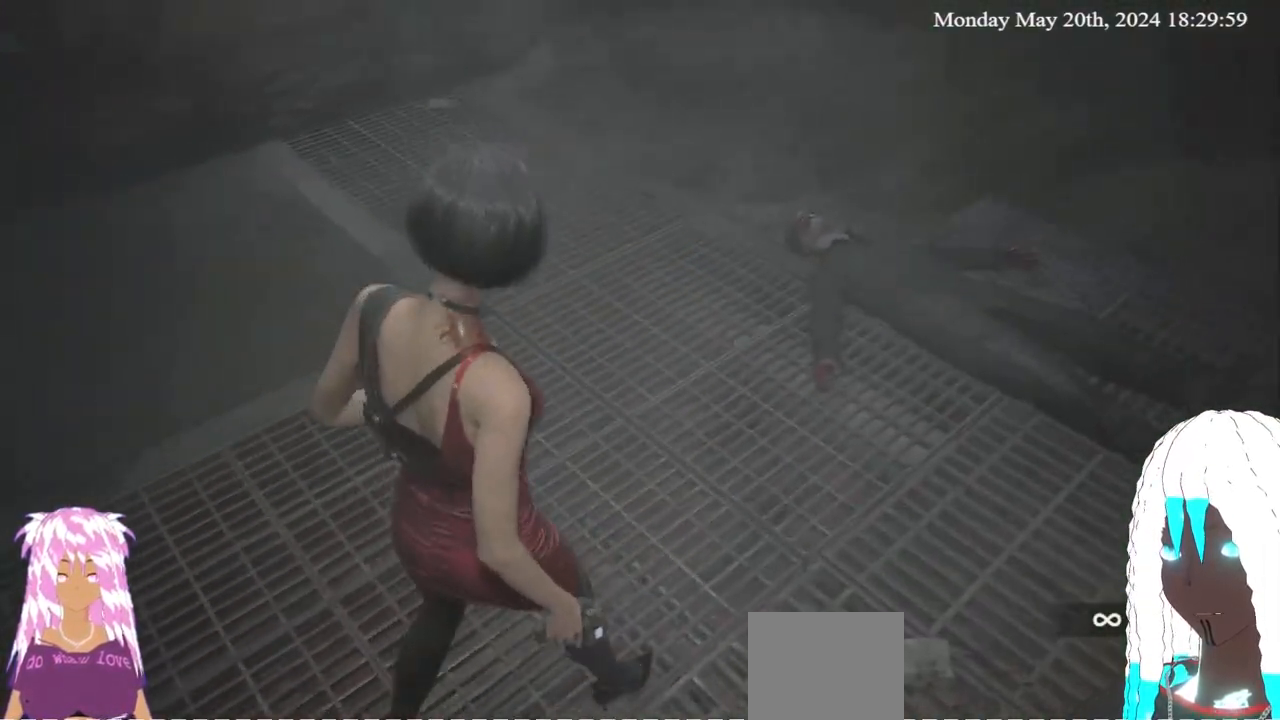
{"buttons": [], "left_stick": "center", "right_stick": "left", "events": [[100, "left_stick", "center"], [133, "right_stick", "left"], [300, "left_stick", "up-left"], [467, "left_stick", "center"]]}
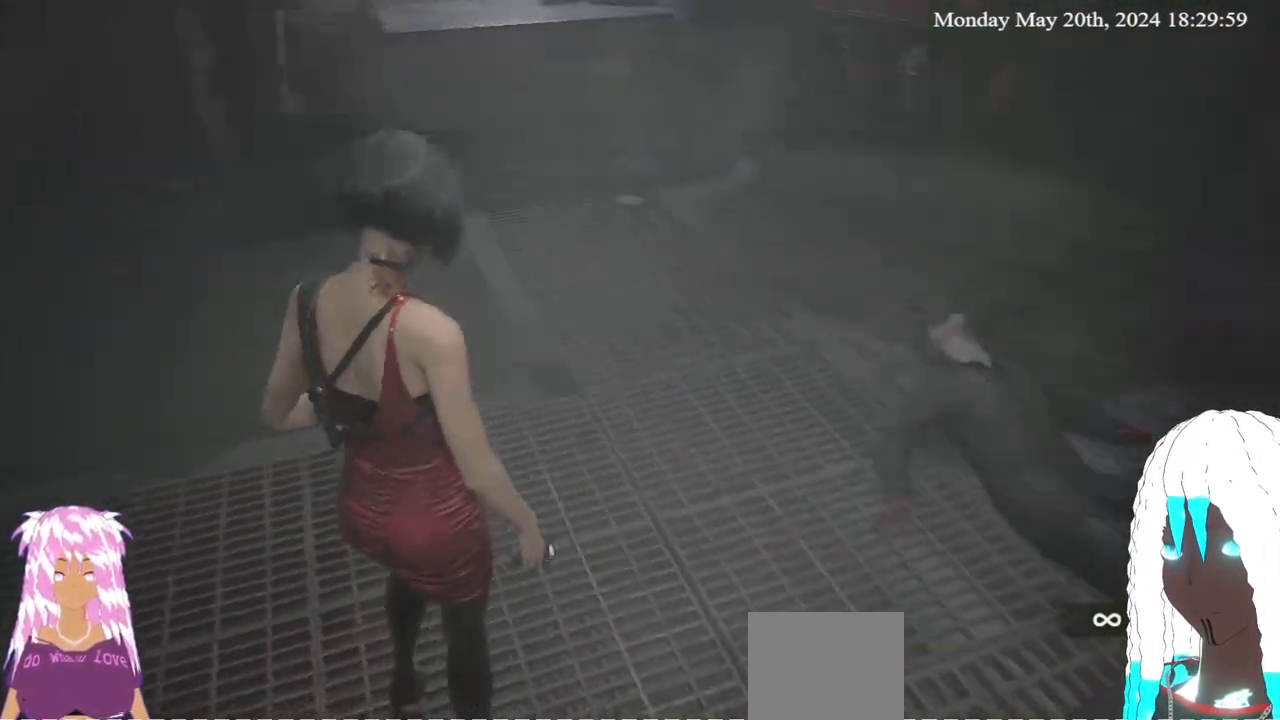
{"buttons": ["L3"], "left_stick": "up", "right_stick": "left", "events": [[100, "left_stick", "up"], [350, "L3", "down"]]}
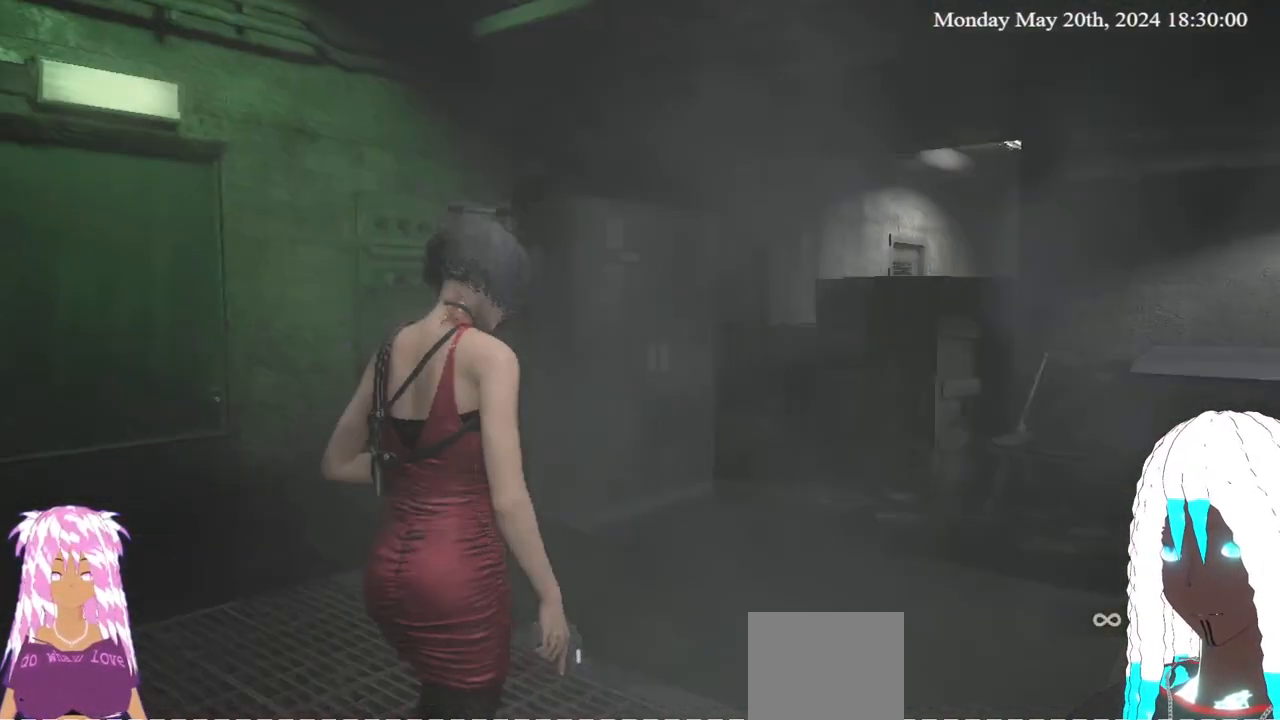
{"buttons": [], "left_stick": "up-left", "right_stick": "center", "events": [[50, "L3", "up"], [183, "left_stick", "up-left"], [400, "right_stick", "center"]]}
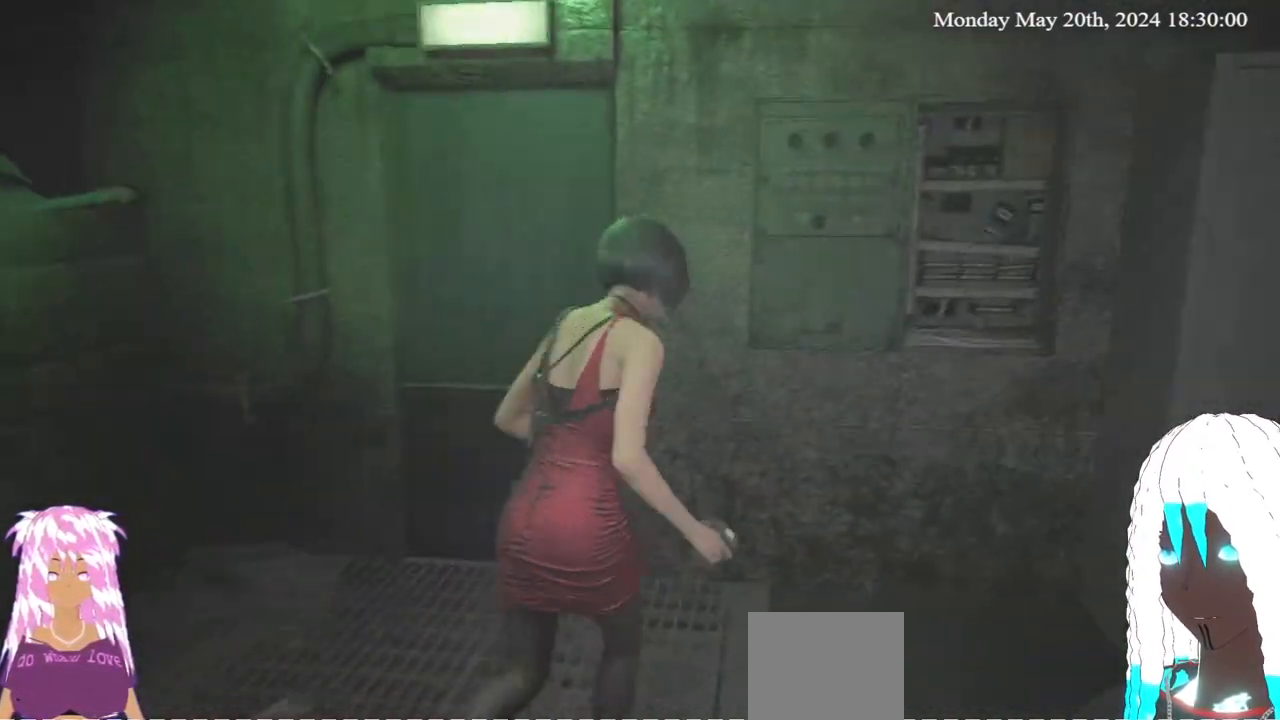
{"buttons": [], "left_stick": "up-left", "right_stick": "right", "events": [[383, "right_stick", "right"]]}
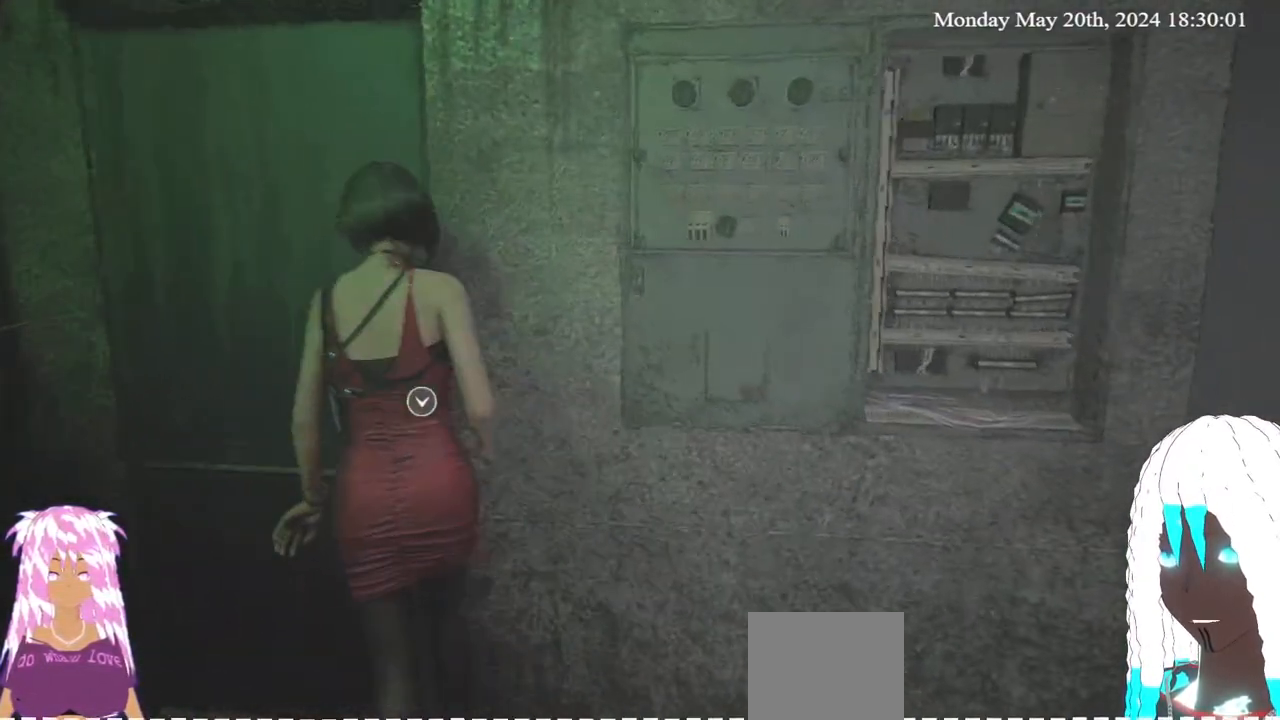
{"buttons": [], "left_stick": "up", "right_stick": "center", "events": [[50, "right_stick", "center"], [117, "left_stick", "up"], [267, "CROSS", "down"], [333, "CROSS", "up"]]}
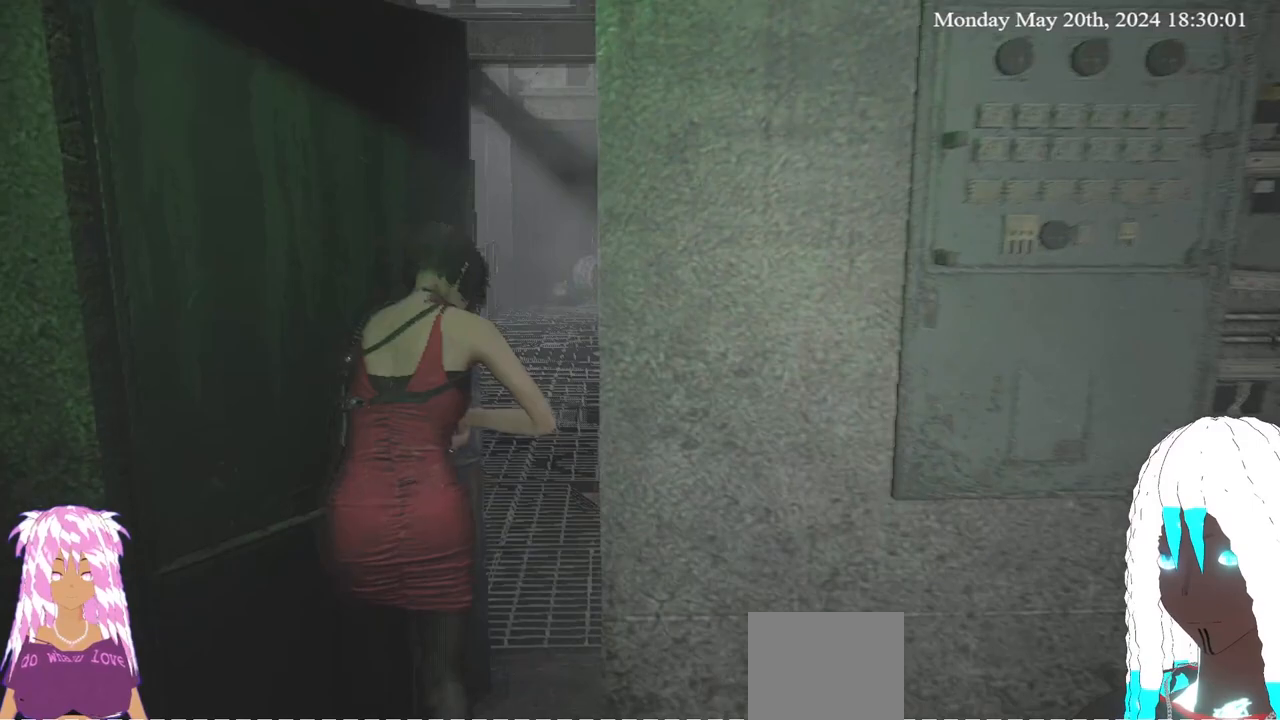
{"buttons": [], "left_stick": "up", "right_stick": "center", "events": [[383, "right_stick", "right"], [500, "right_stick", "center"]]}